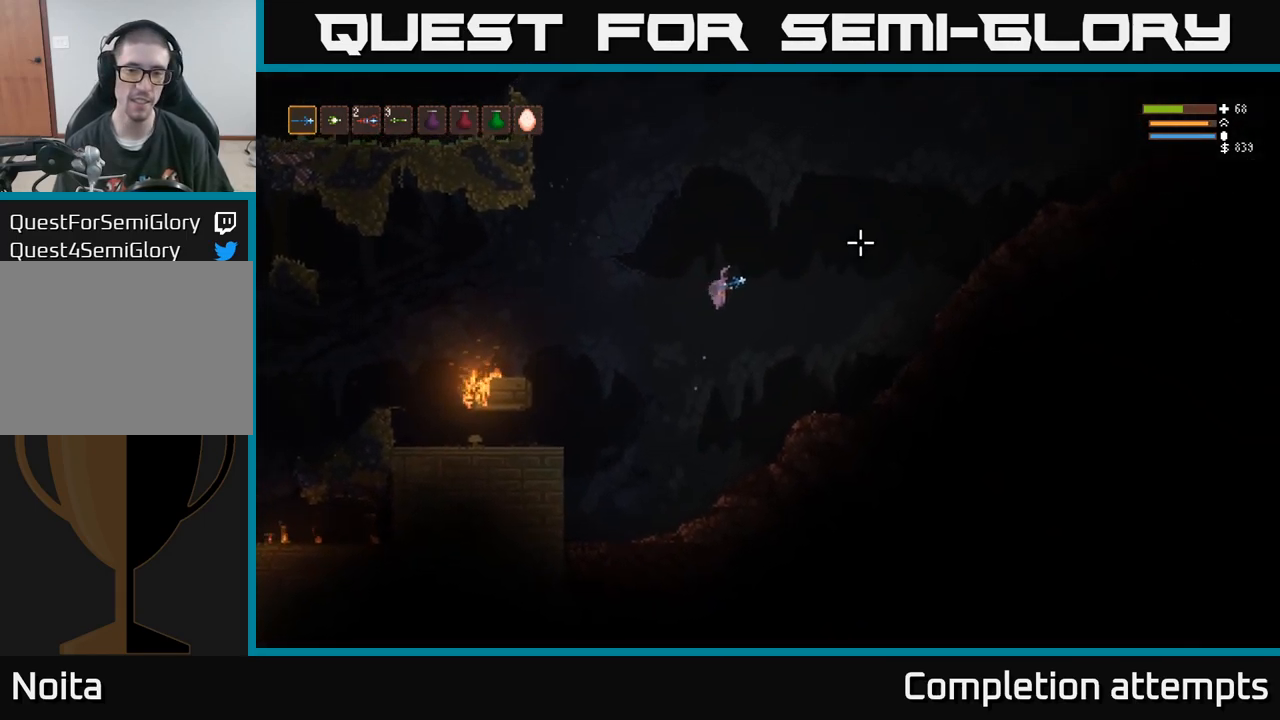
Gameplay with a controller (Xbox layout); each line is a JSON object with the inputs held at the frame after it (dt_ms = milliseconds from this image to that frame). "events" lists button and stick changes between this image and that frame as [ms after this image, input, new state], when the widget could be followed in between. Not read: R3.
{"dt_ms": 1000, "buttons": ["L2"], "left_stick": "right", "right_stick": "right"}
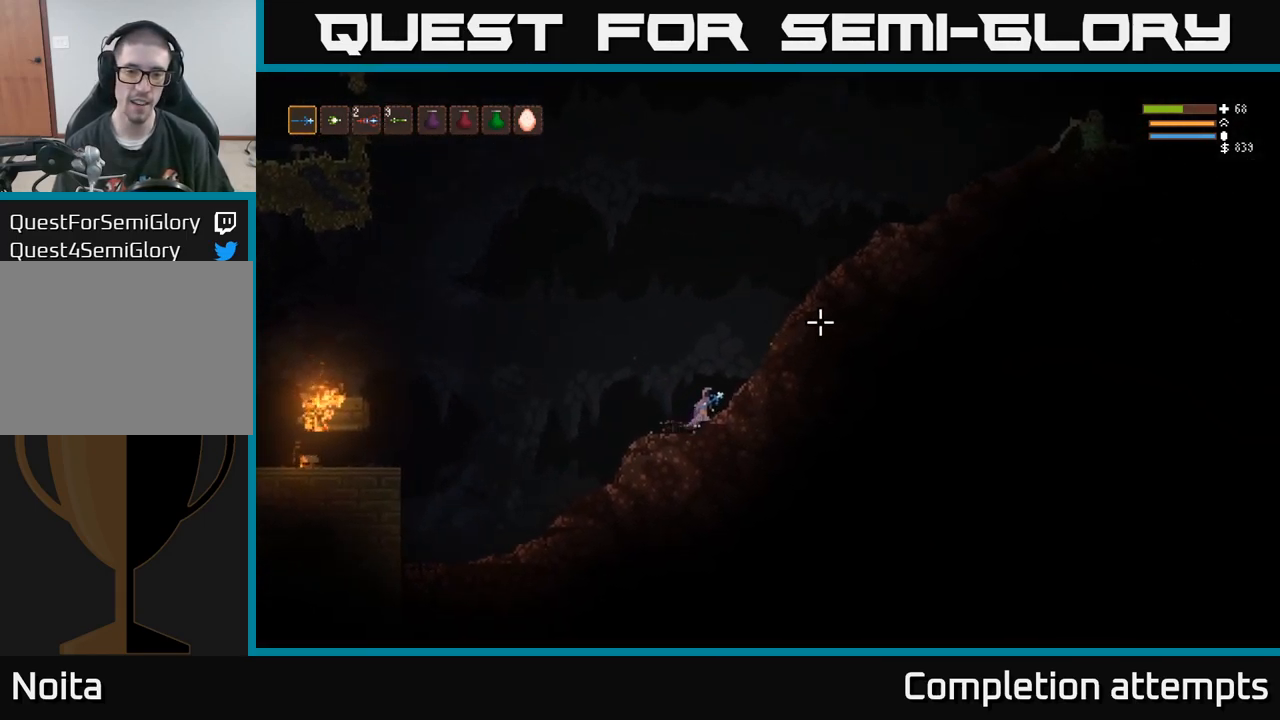
{"dt_ms": 500, "buttons": ["L2"], "left_stick": "right", "right_stick": "right", "events": []}
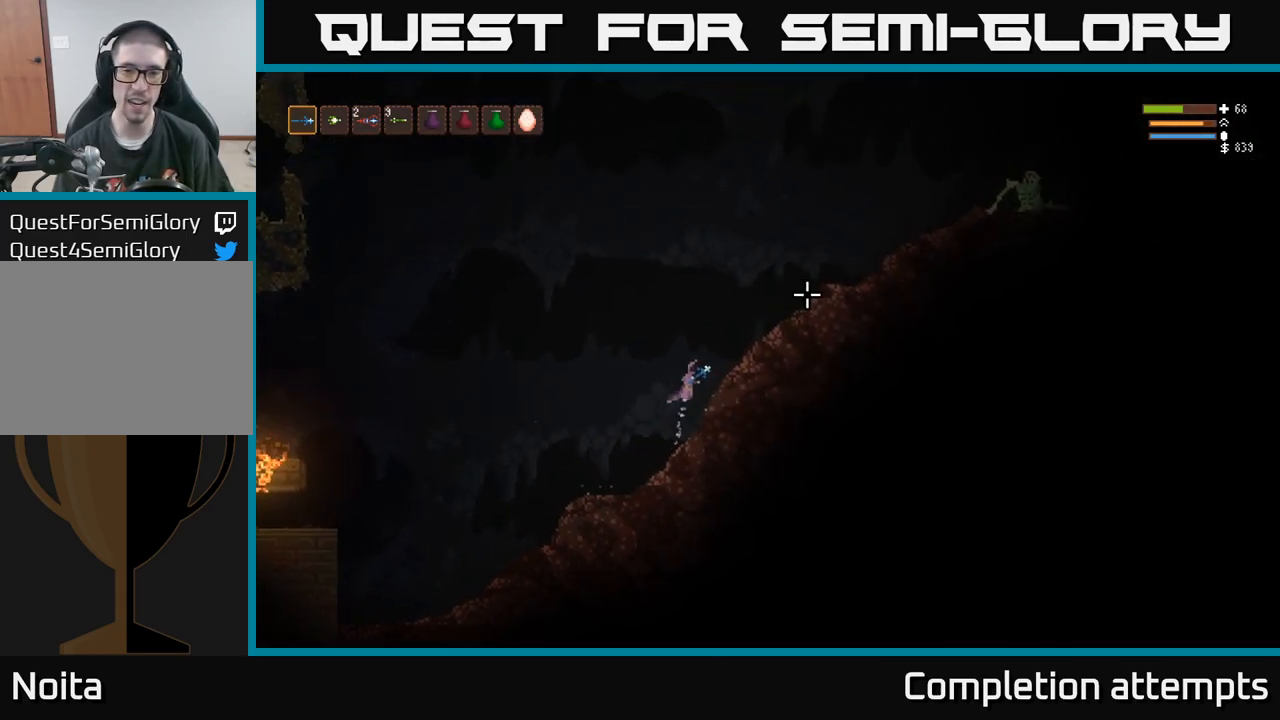
{"dt_ms": 984, "buttons": [], "left_stick": "right", "right_stick": "right"}
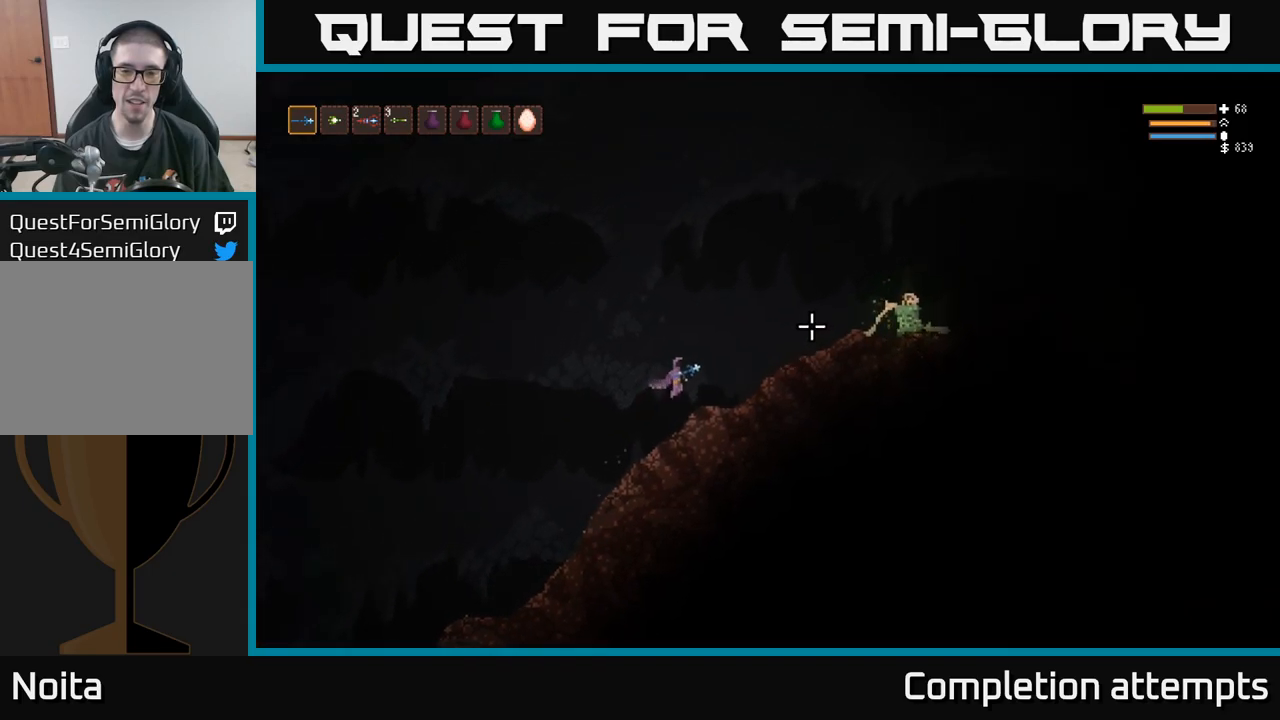
{"dt_ms": 500, "buttons": ["L2"], "left_stick": "right", "right_stick": "right", "events": [[300, "L2", "down"]]}
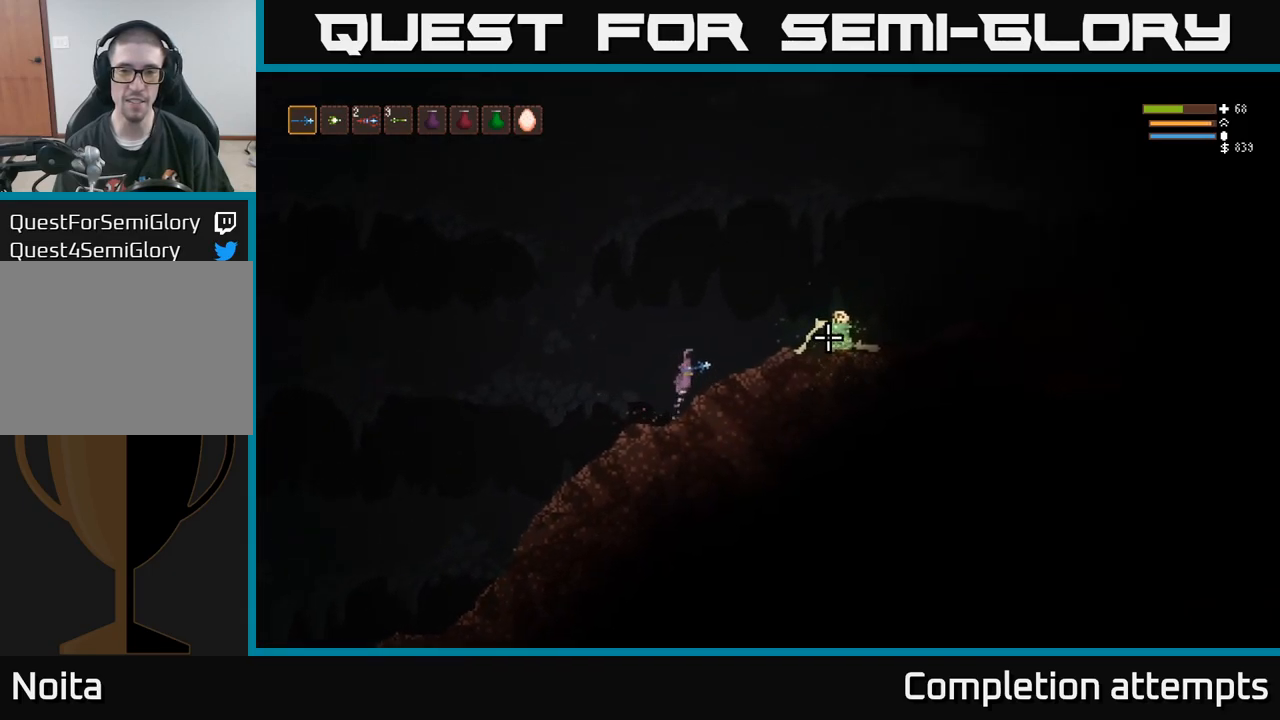
{"dt_ms": 500, "buttons": ["L2"], "left_stick": "right", "right_stick": "right", "events": [[67, "L2", "up"], [483, "L2", "down"]]}
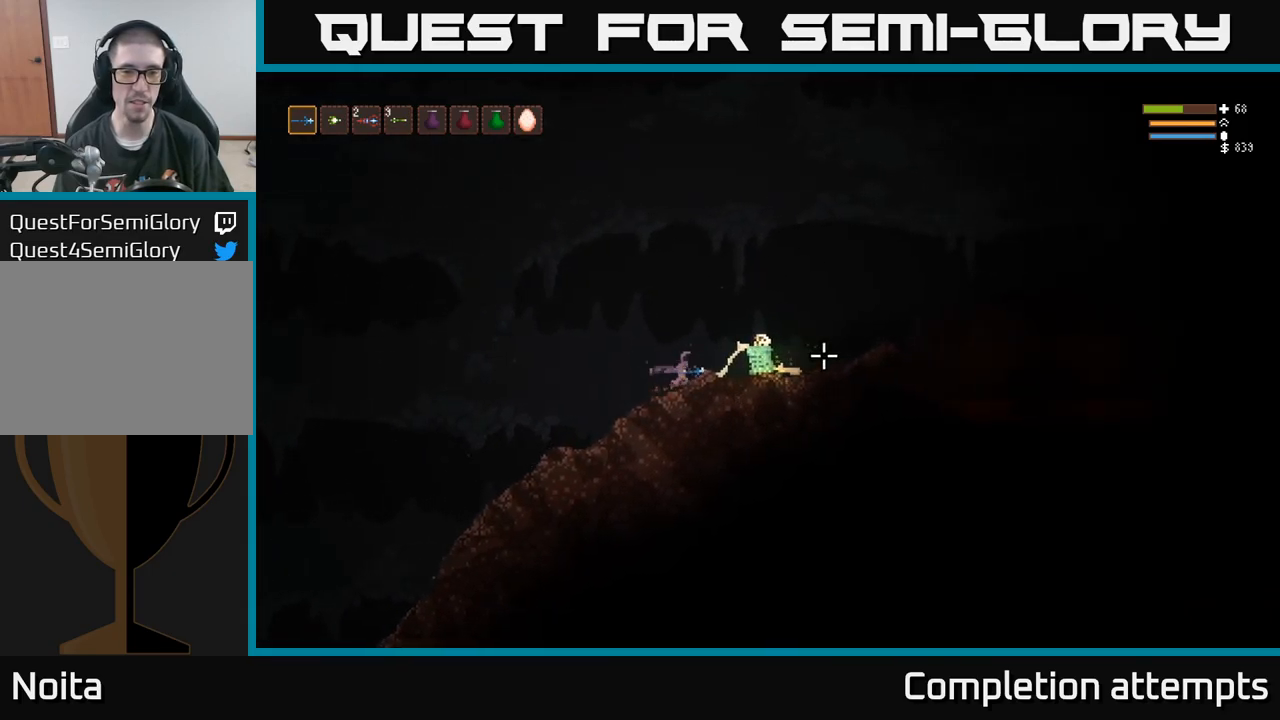
{"dt_ms": 500, "buttons": [], "left_stick": "right", "right_stick": "right", "events": [[67, "L2", "up"]]}
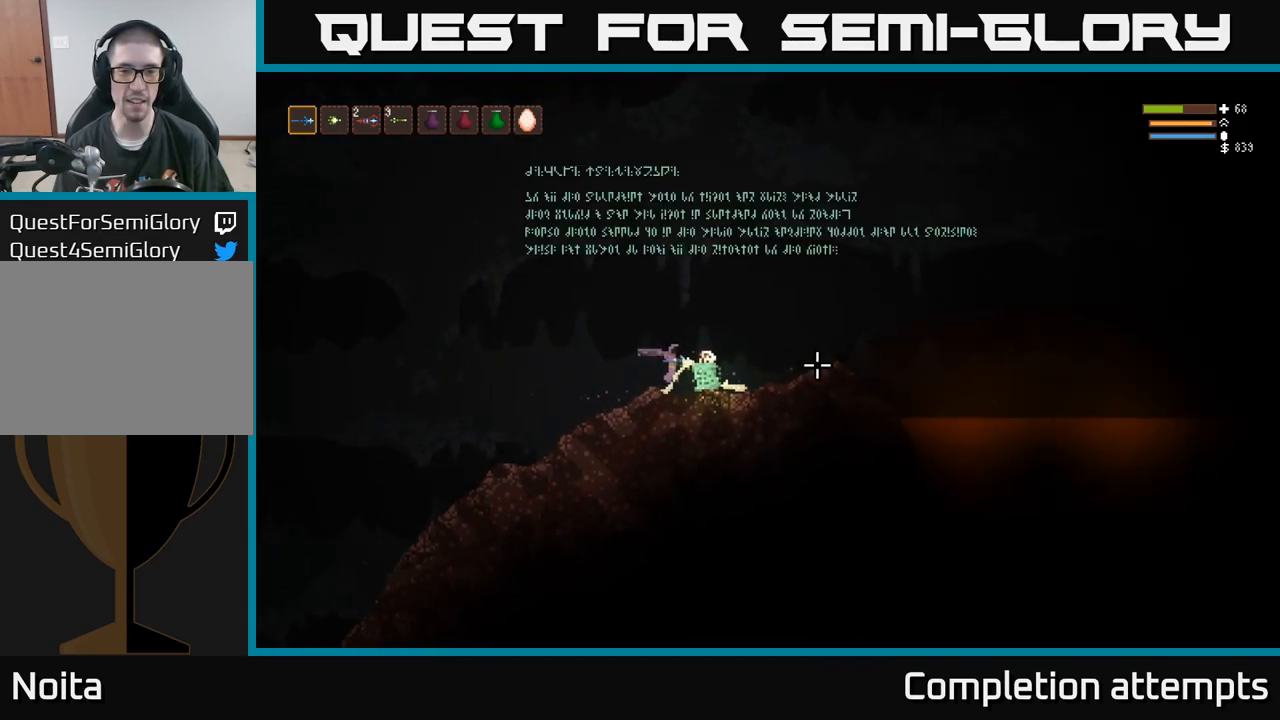
{"dt_ms": 500, "buttons": [], "left_stick": "right", "right_stick": "right", "events": [[167, "L2", "down"], [367, "L2", "up"]]}
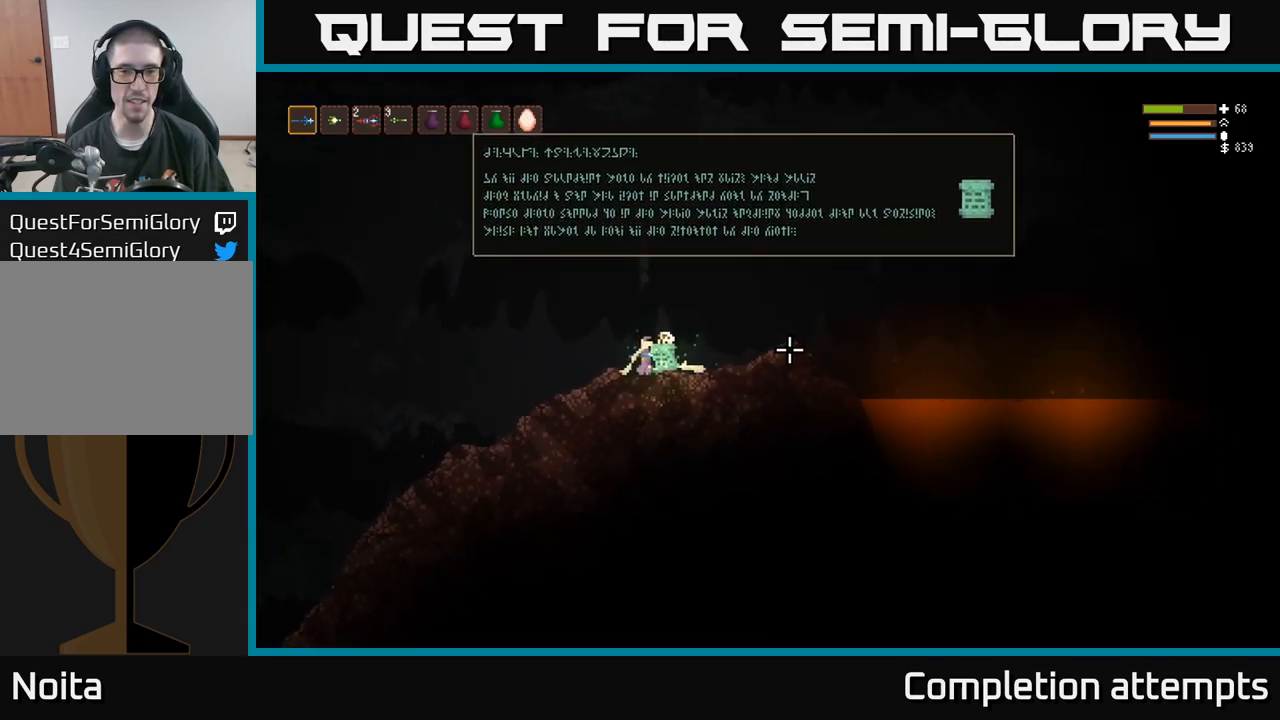
{"dt_ms": 500, "buttons": [], "left_stick": "left", "right_stick": "right", "events": [[50, "L2", "down"], [133, "left_stick", "left"], [333, "L2", "up"]]}
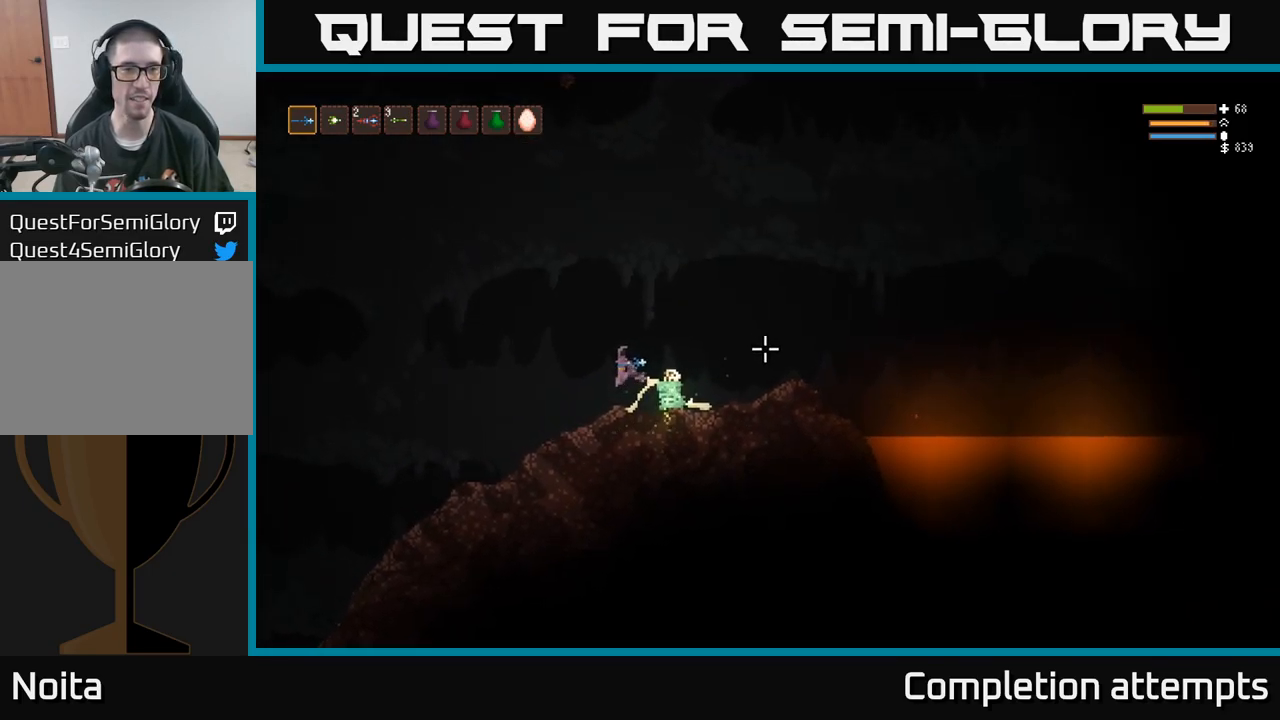
{"dt_ms": 500, "buttons": [], "left_stick": "right", "right_stick": "right", "events": [[50, "L2", "down"], [250, "L2", "up"], [317, "left_stick", "center"], [417, "left_stick", "right"]]}
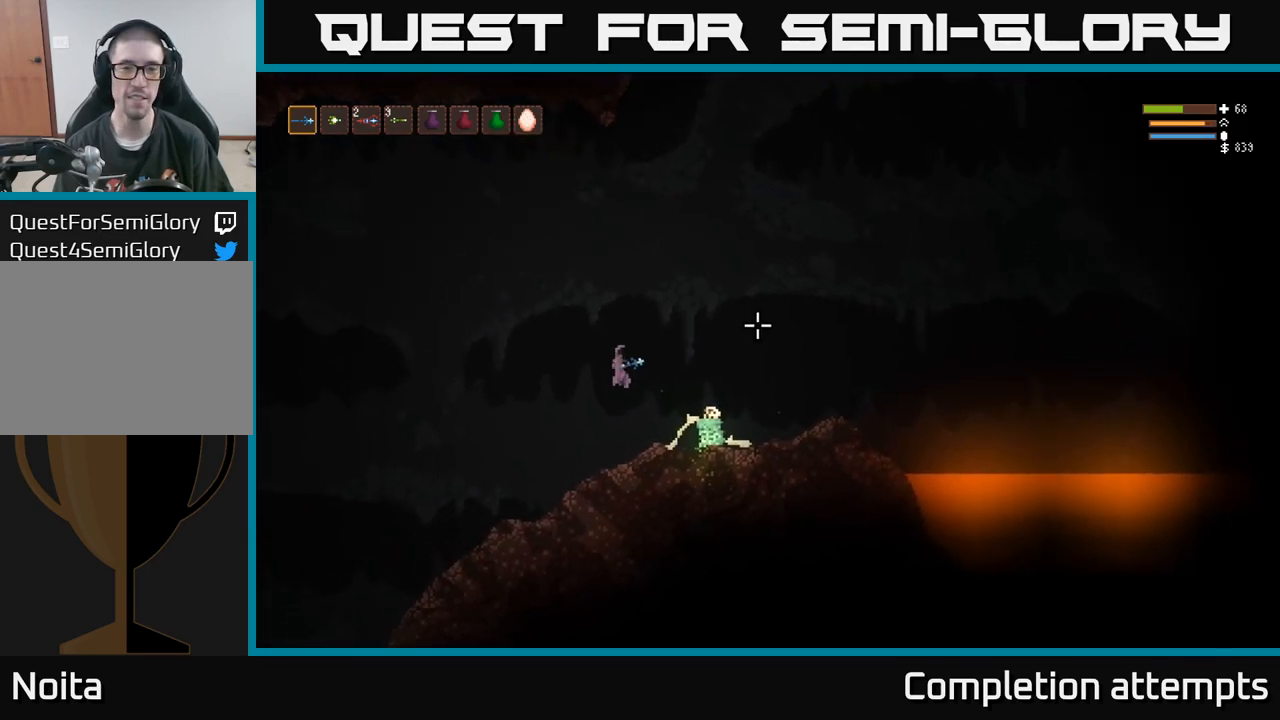
{"dt_ms": 500, "buttons": [], "left_stick": "left", "right_stick": "left", "events": [[67, "left_stick", "center"], [100, "right_stick", "up-right"], [117, "left_stick", "left"], [250, "right_stick", "up"], [417, "right_stick", "center"], [483, "right_stick", "left"]]}
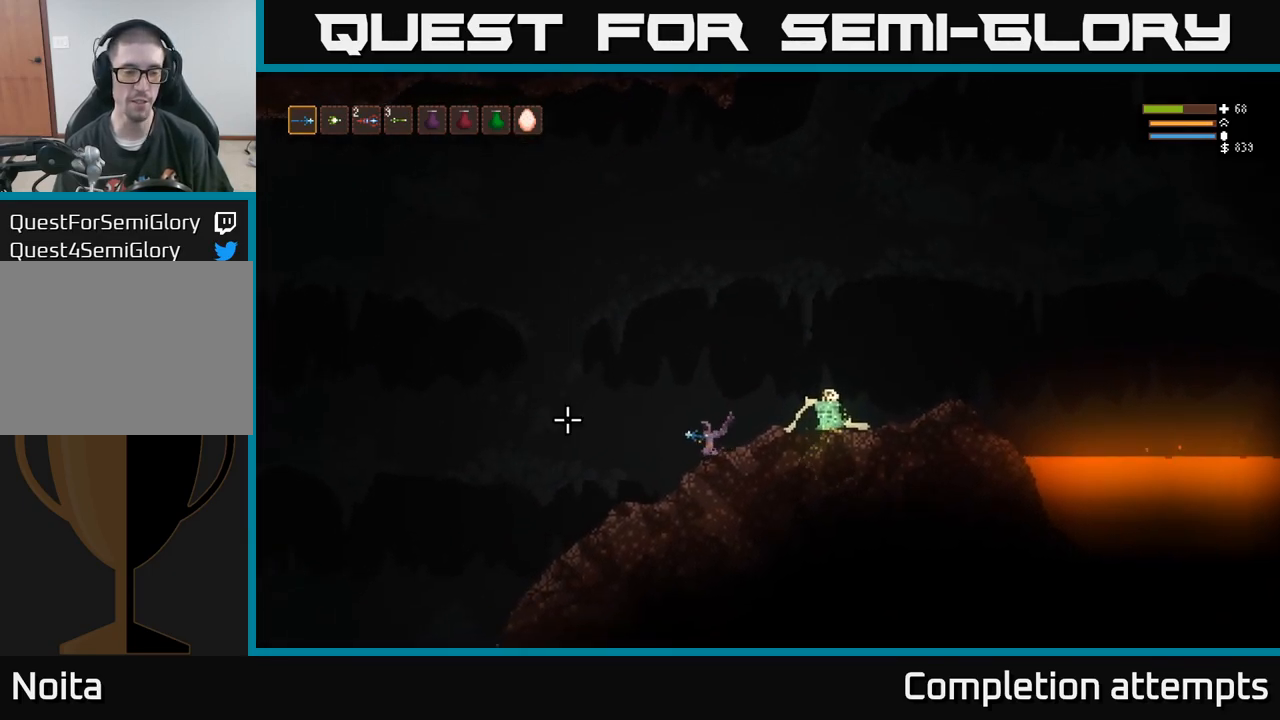
{"dt_ms": 500, "buttons": [], "left_stick": "left", "right_stick": "left", "events": []}
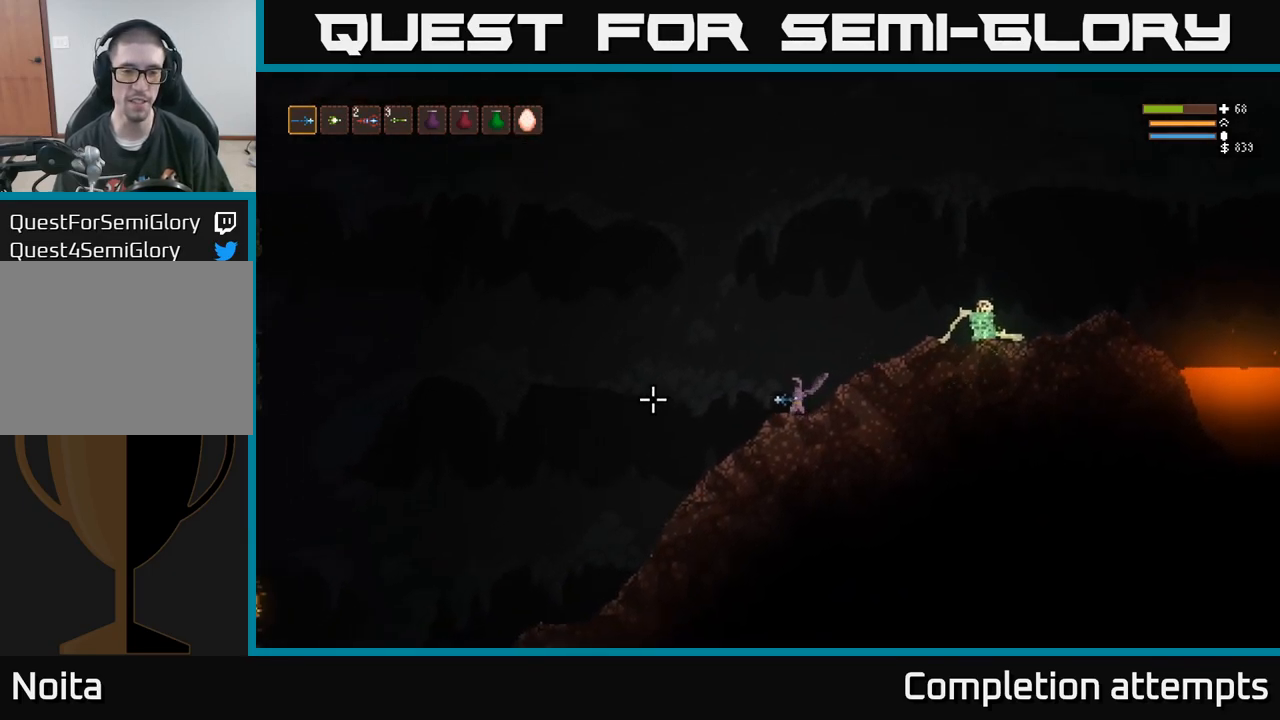
{"dt_ms": 500, "buttons": [], "left_stick": "left", "right_stick": "left", "events": [[50, "L2", "down"], [117, "L2", "up"]]}
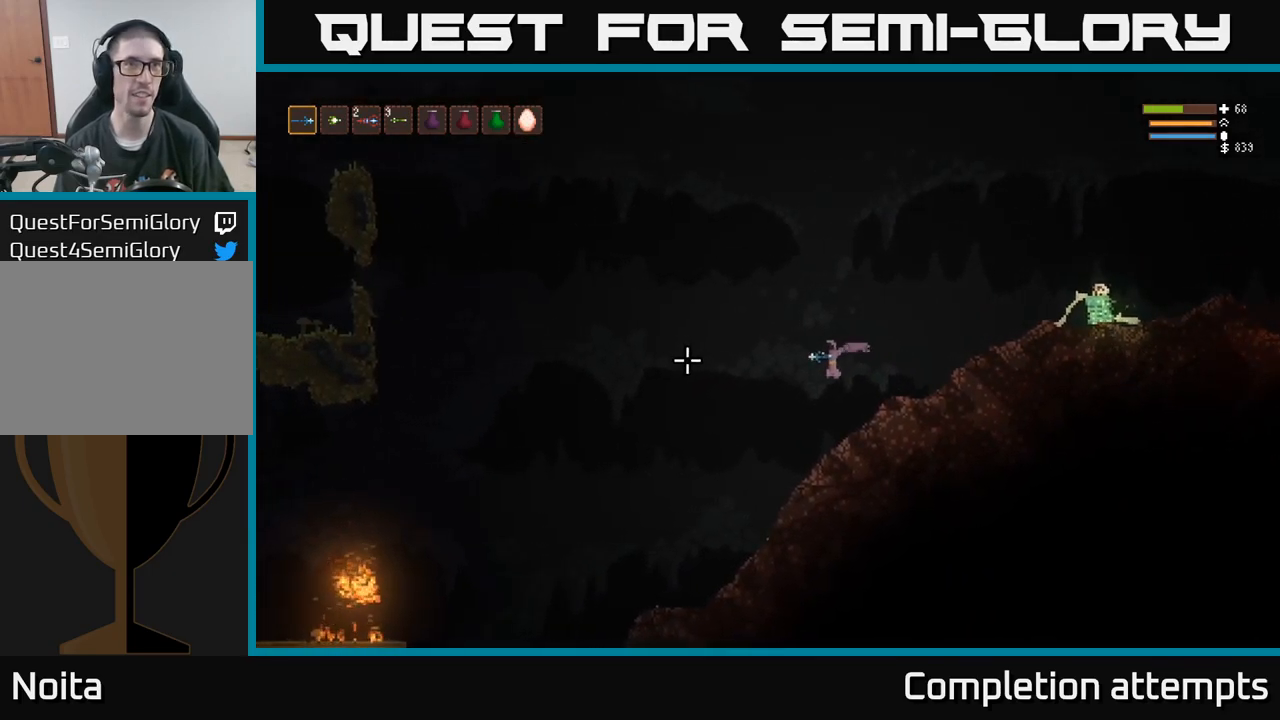
{"dt_ms": 500, "buttons": [], "left_stick": "left", "right_stick": "left", "events": []}
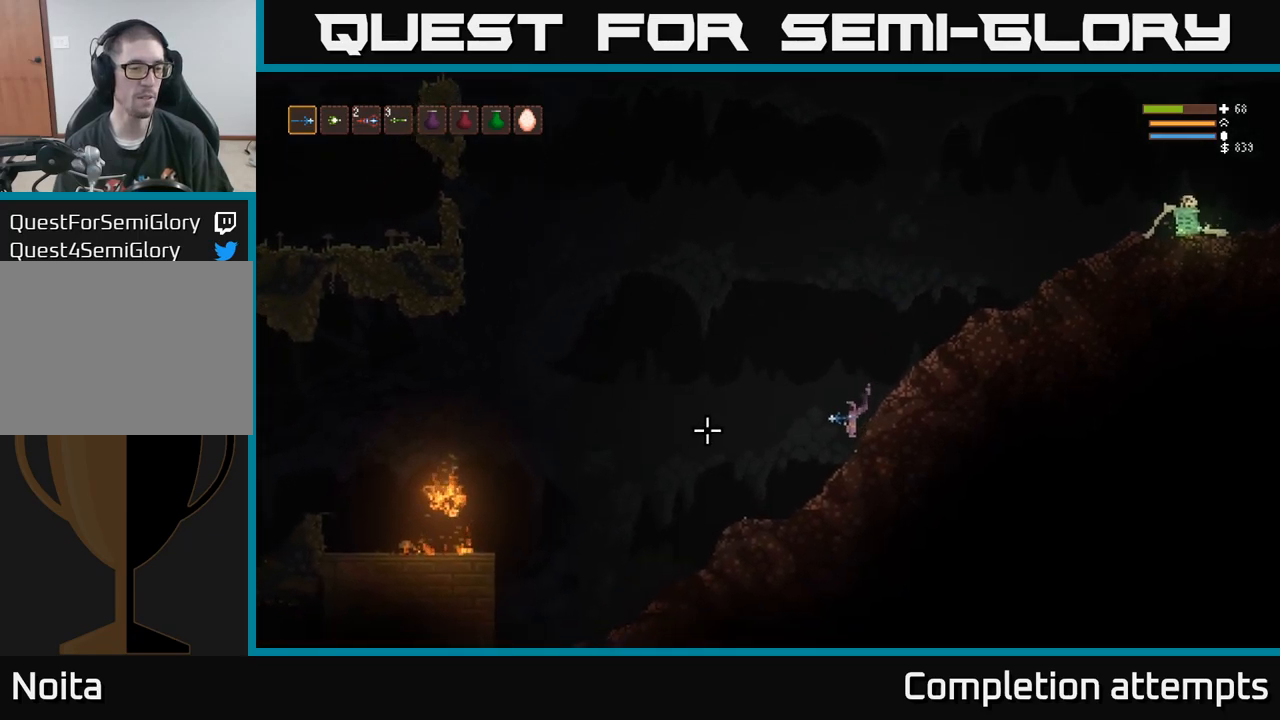
{"dt_ms": 500, "buttons": [], "left_stick": "left", "right_stick": "left", "events": [[184, "right_stick", "down"], [250, "L2", "down"], [317, "right_stick", "left"], [384, "L2", "up"]]}
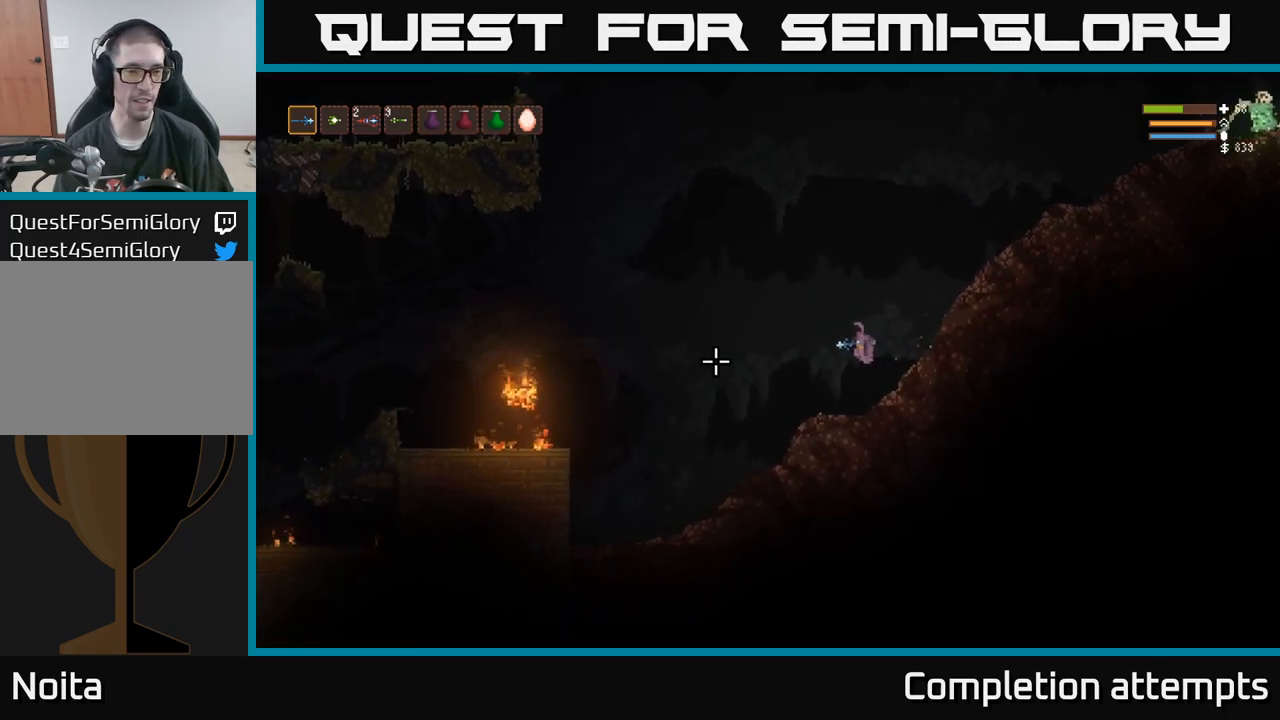
{"dt_ms": 500, "buttons": [], "left_stick": "left", "right_stick": "left", "events": []}
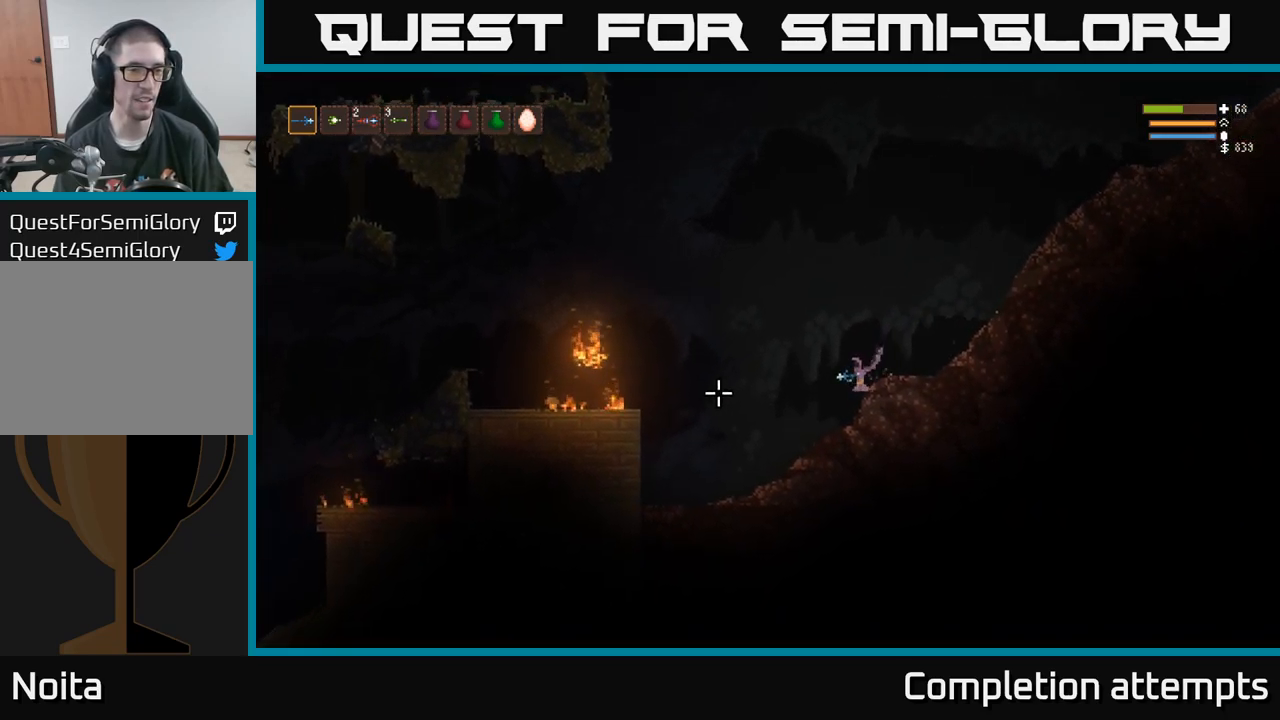
{"dt_ms": 500, "buttons": ["L2"], "left_stick": "left", "right_stick": "left", "events": [[34, "L2", "down"]]}
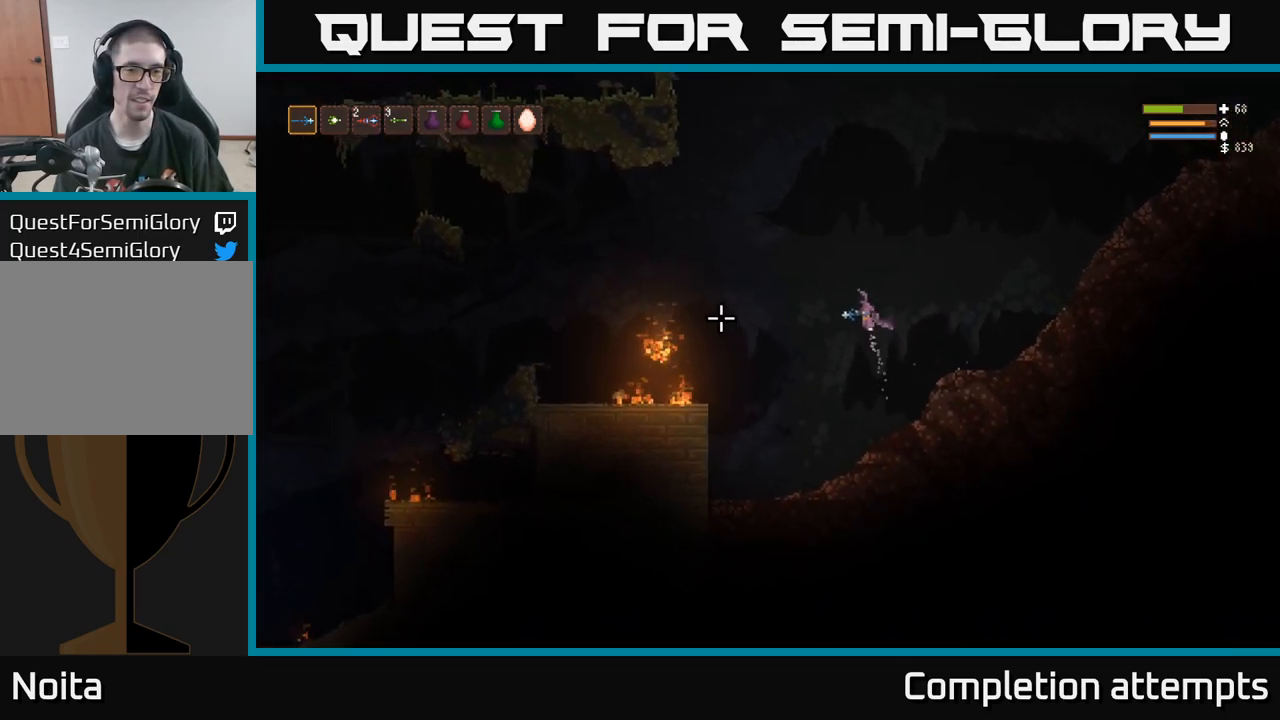
{"dt_ms": 500, "buttons": [], "left_stick": "left", "right_stick": "left", "events": [[184, "L2", "up"], [334, "L2", "down"], [434, "L2", "up"]]}
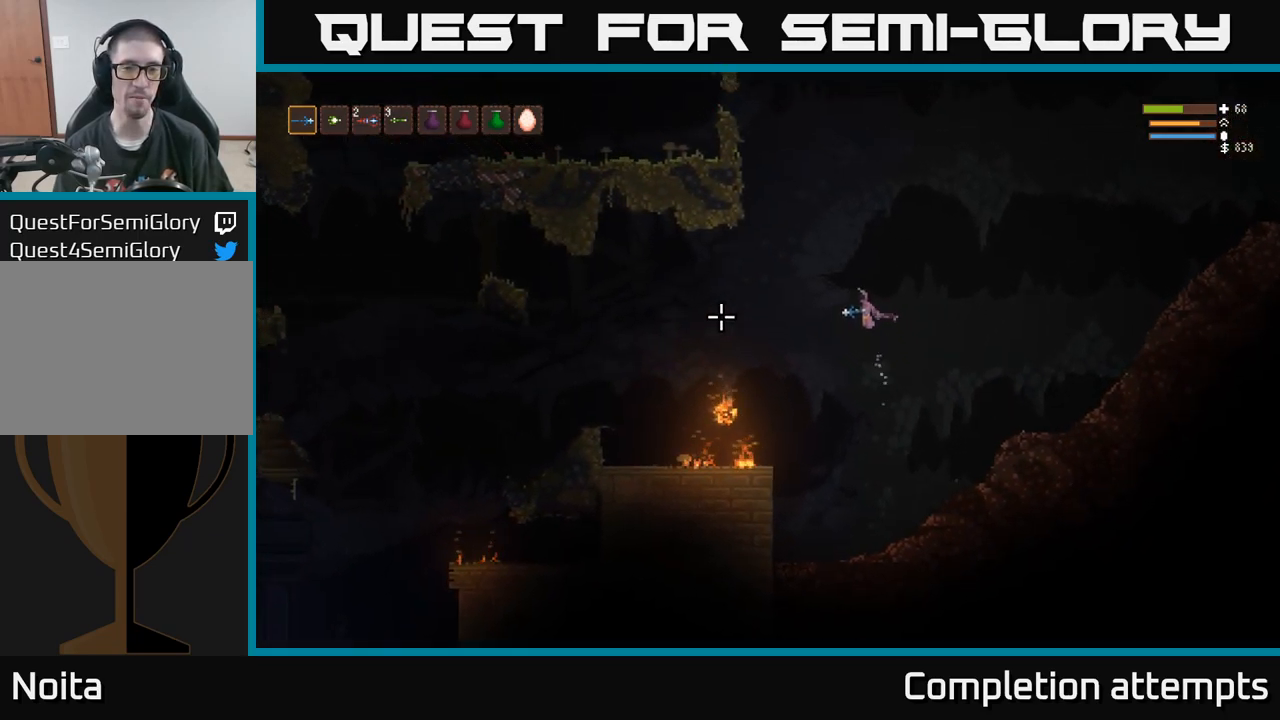
{"dt_ms": 500, "buttons": [], "left_stick": "left", "right_stick": "left", "events": [[150, "L2", "down"], [250, "L2", "up"]]}
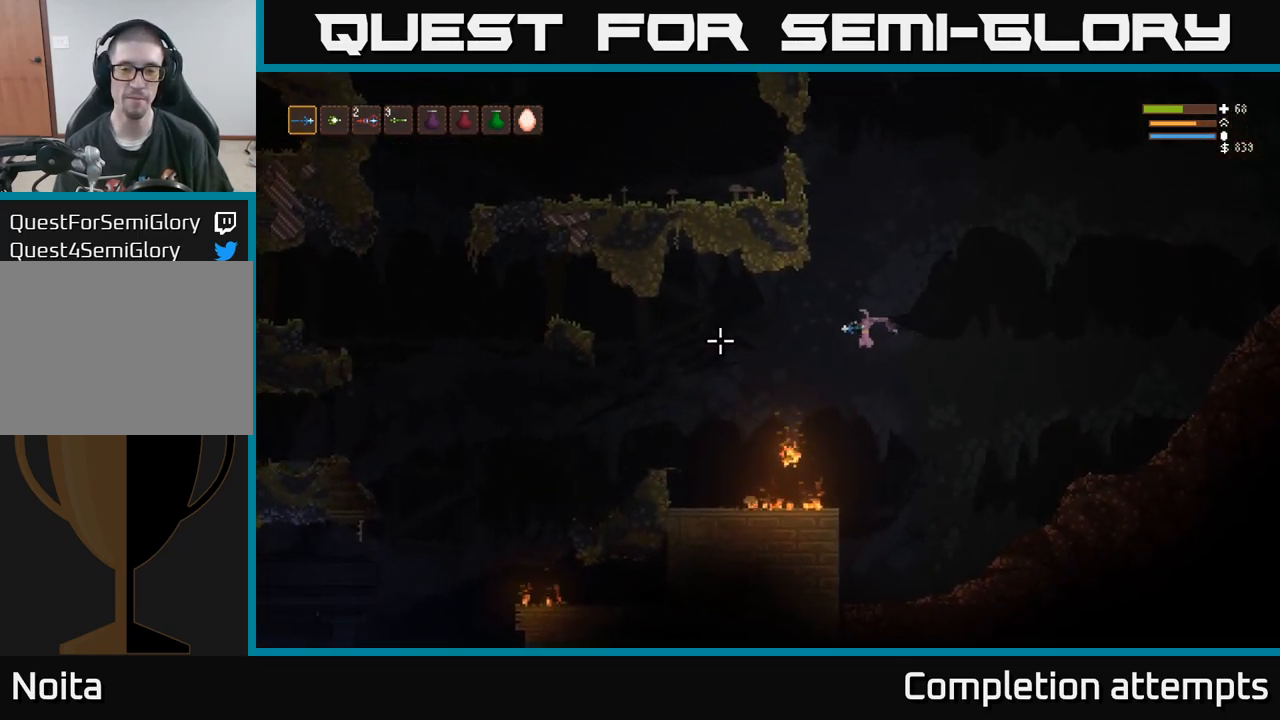
{"dt_ms": 500, "buttons": [], "left_stick": "left", "right_stick": "left", "events": [[134, "L2", "down"], [217, "L2", "up"]]}
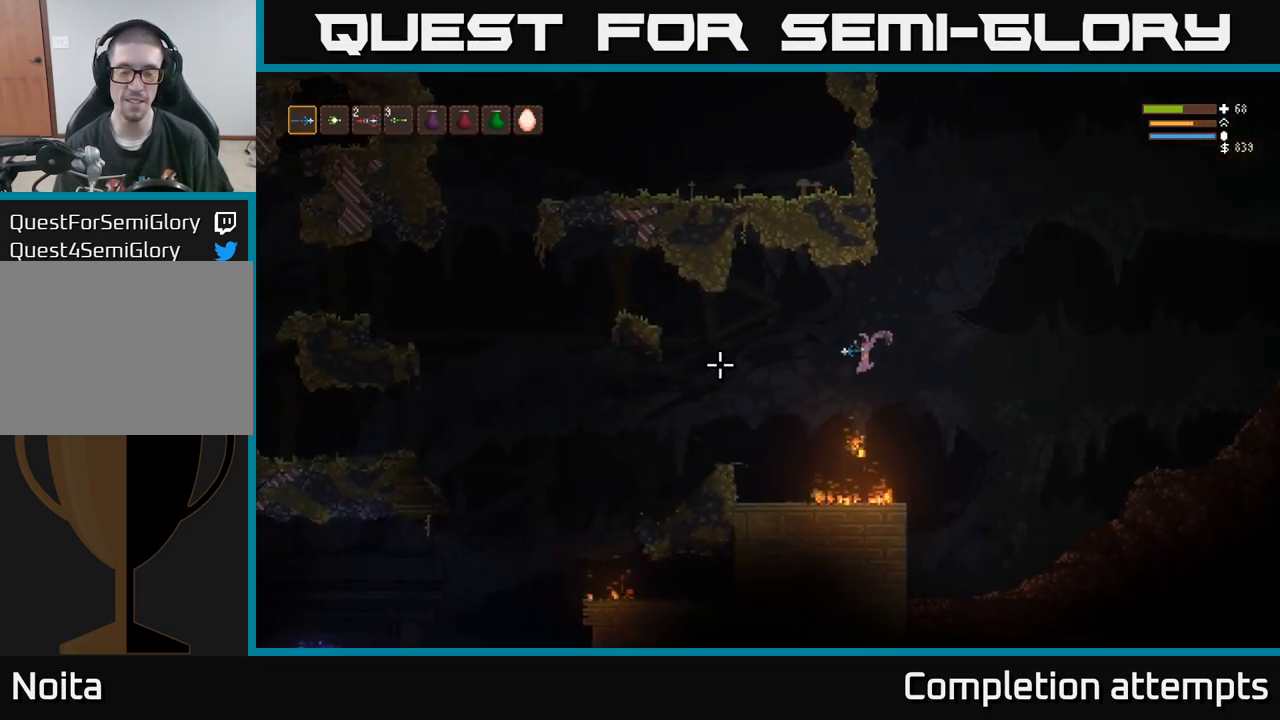
{"dt_ms": 500, "buttons": ["L2"], "left_stick": "left", "right_stick": "left", "events": [[50, "L2", "down"], [117, "L2", "up"], [434, "L2", "down"]]}
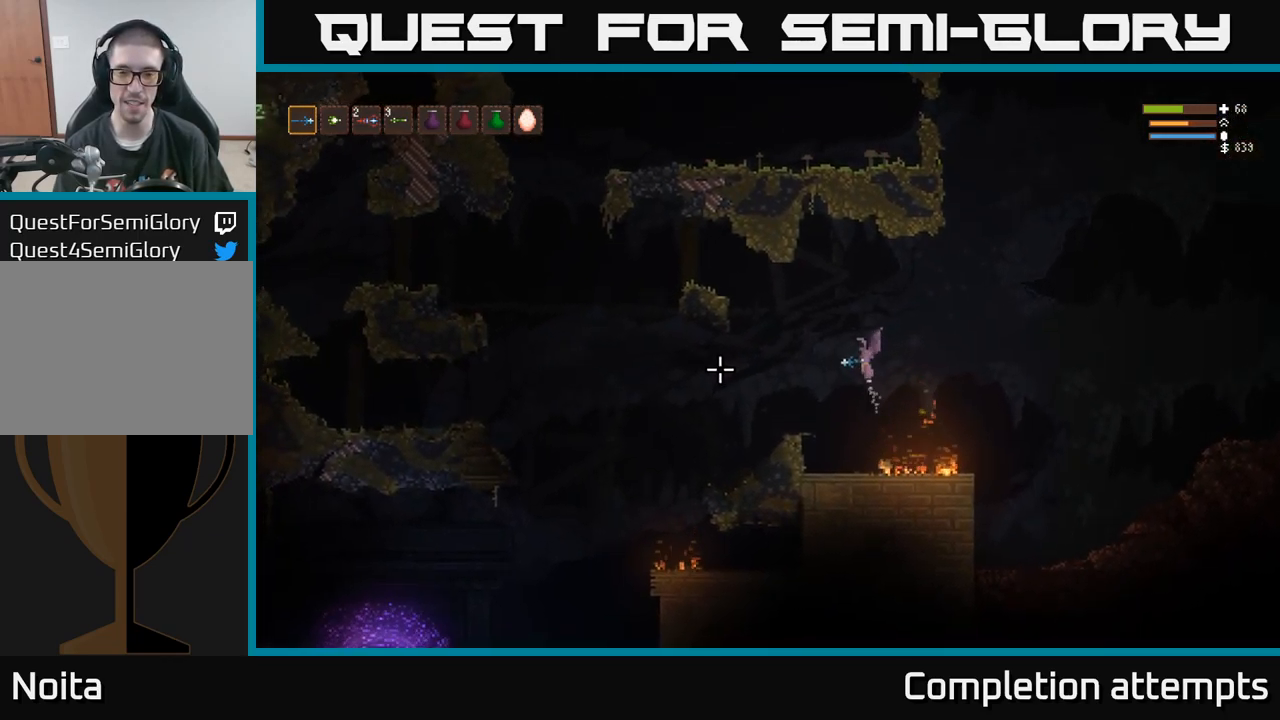
{"dt_ms": 500, "buttons": [], "left_stick": "left", "right_stick": "left", "events": [[17, "L2", "up"]]}
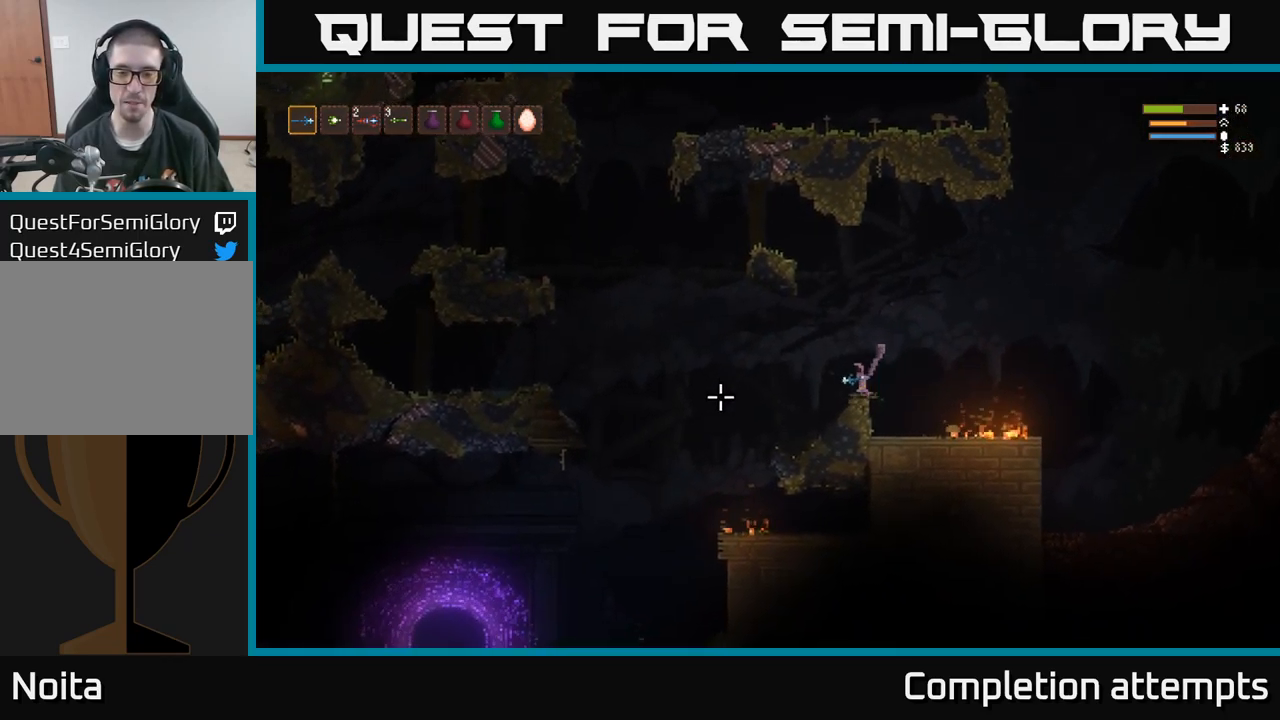
{"dt_ms": 500, "buttons": ["L2"], "left_stick": "left", "right_stick": "left", "events": [[500, "L2", "down"]]}